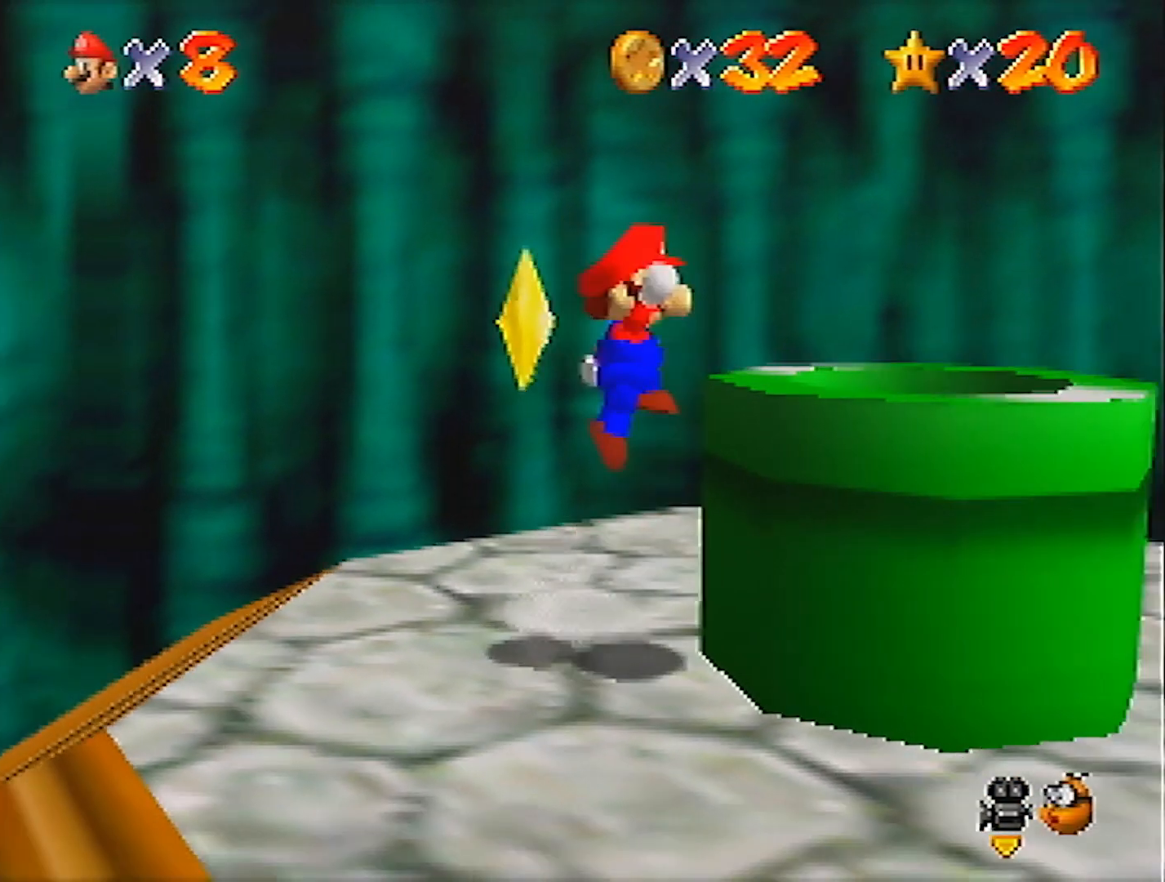
Gameplay with a controller (Nintendo layout); each line is a JSON object with the inputs held at the frame after it. "events" lists button and stick changes between this image and that frame as [ms after this image, input, new state], when the widget could be followed in between. Not read: L3 R3 START.
{"buttons": [], "left_stick": "left", "events": [[67, "A", "up"], [200, "left_stick", "left"]]}
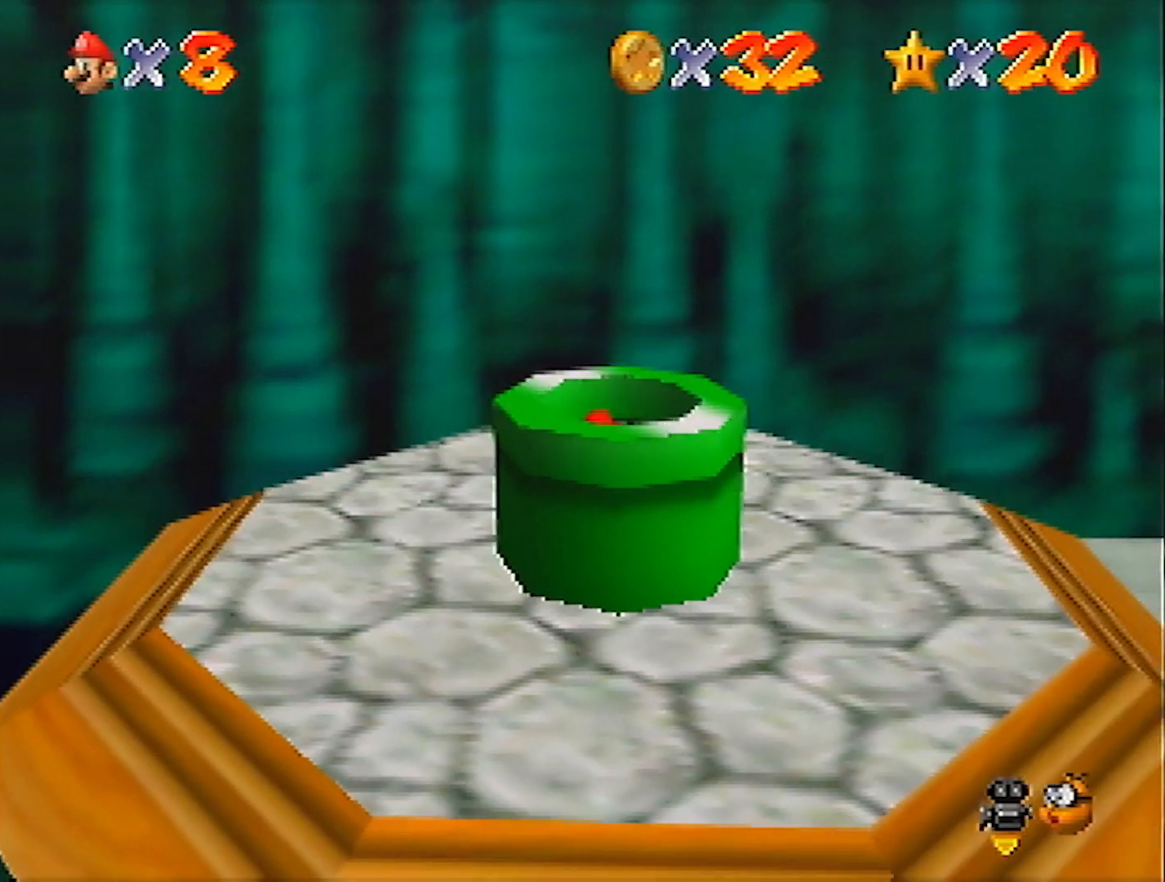
{"buttons": [], "left_stick": "center", "events": [[133, "left_stick", "center"]]}
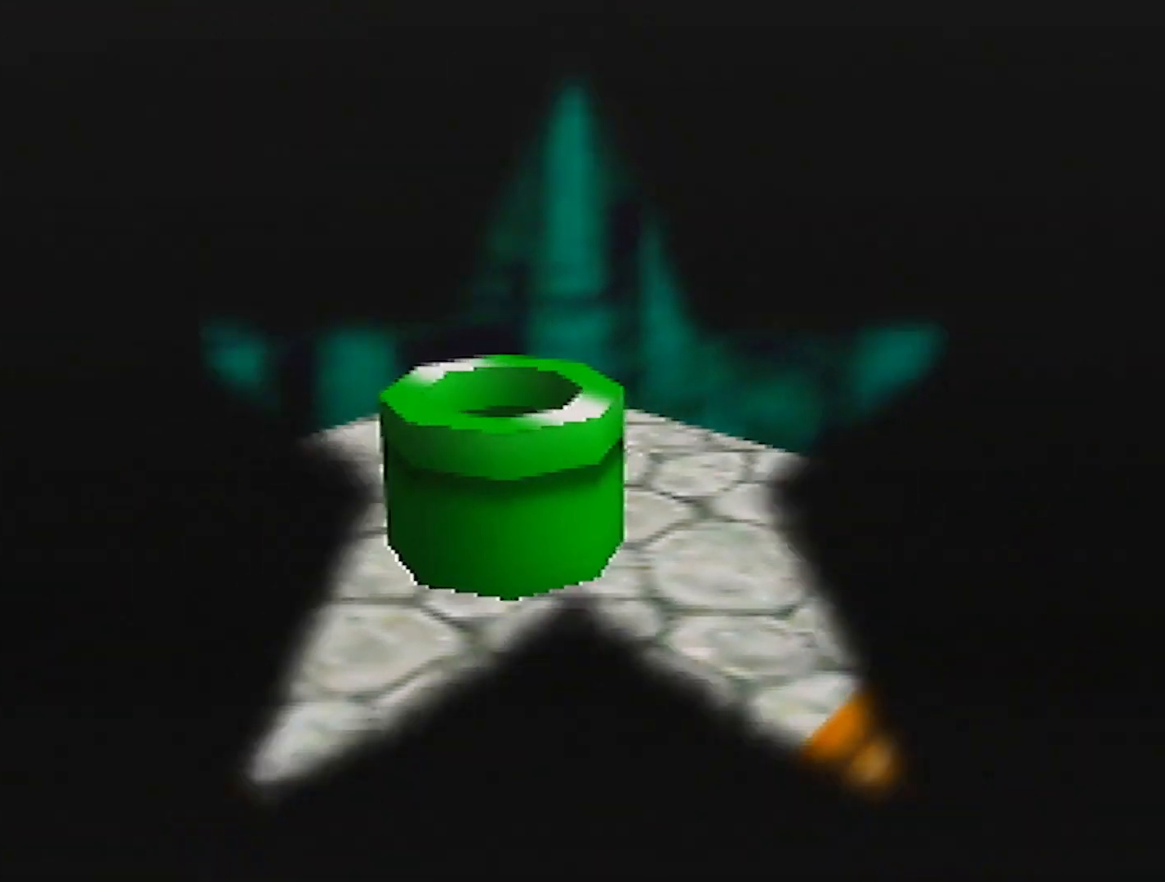
{"buttons": [], "left_stick": "center", "events": []}
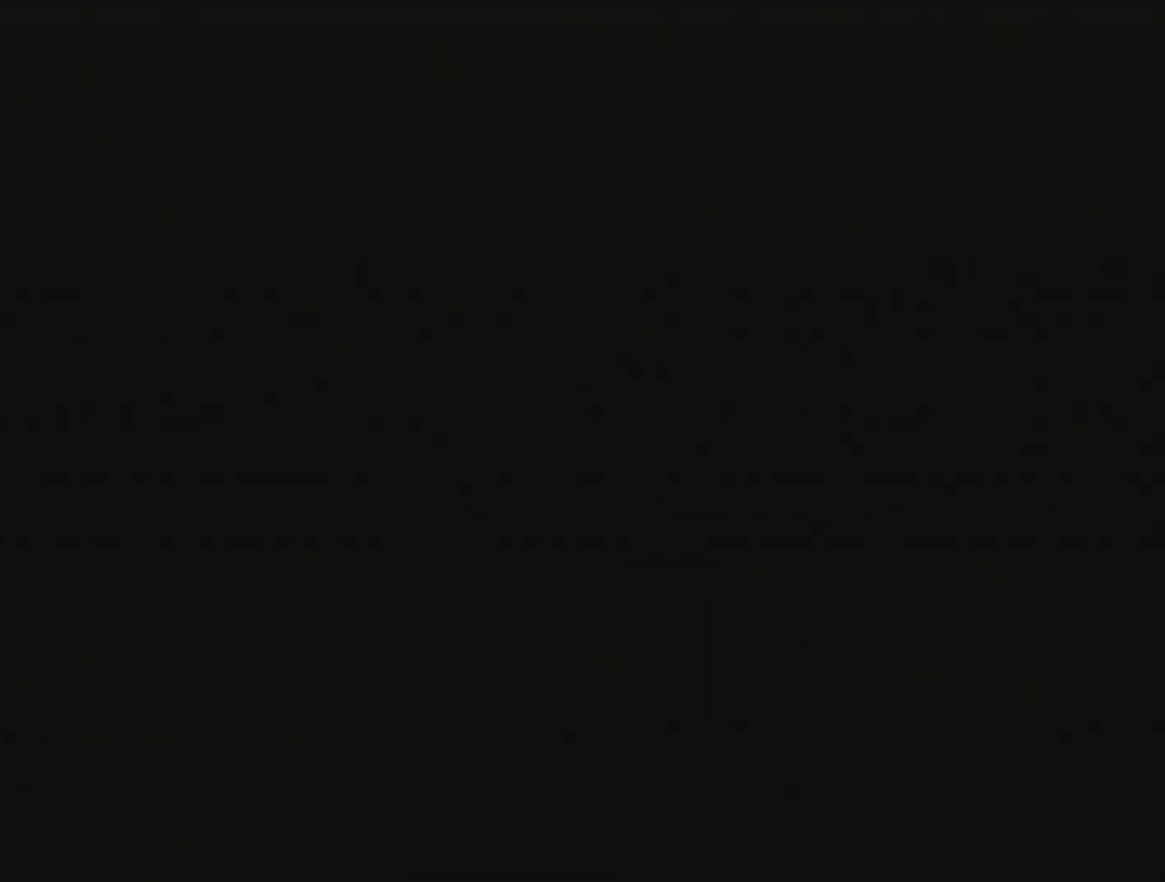
{"buttons": [], "left_stick": "center", "events": []}
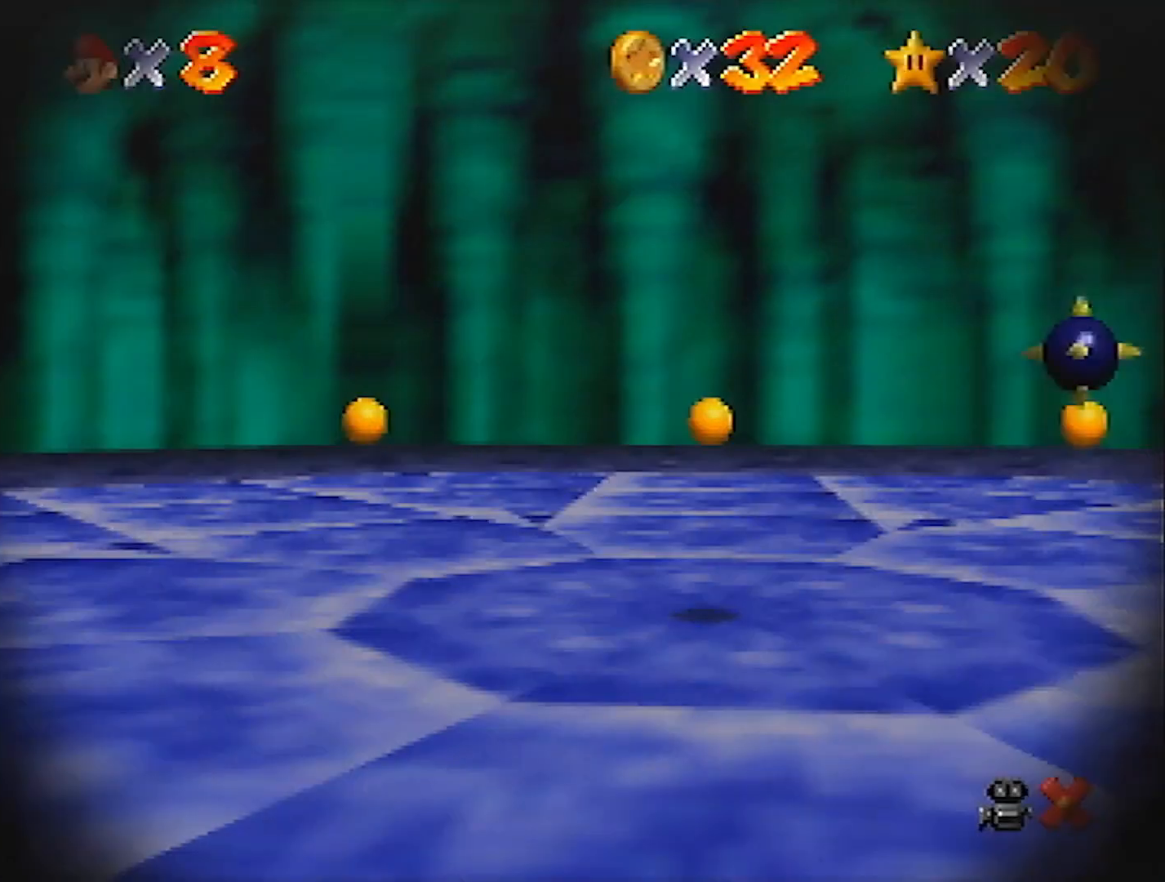
{"buttons": [], "left_stick": "center", "events": []}
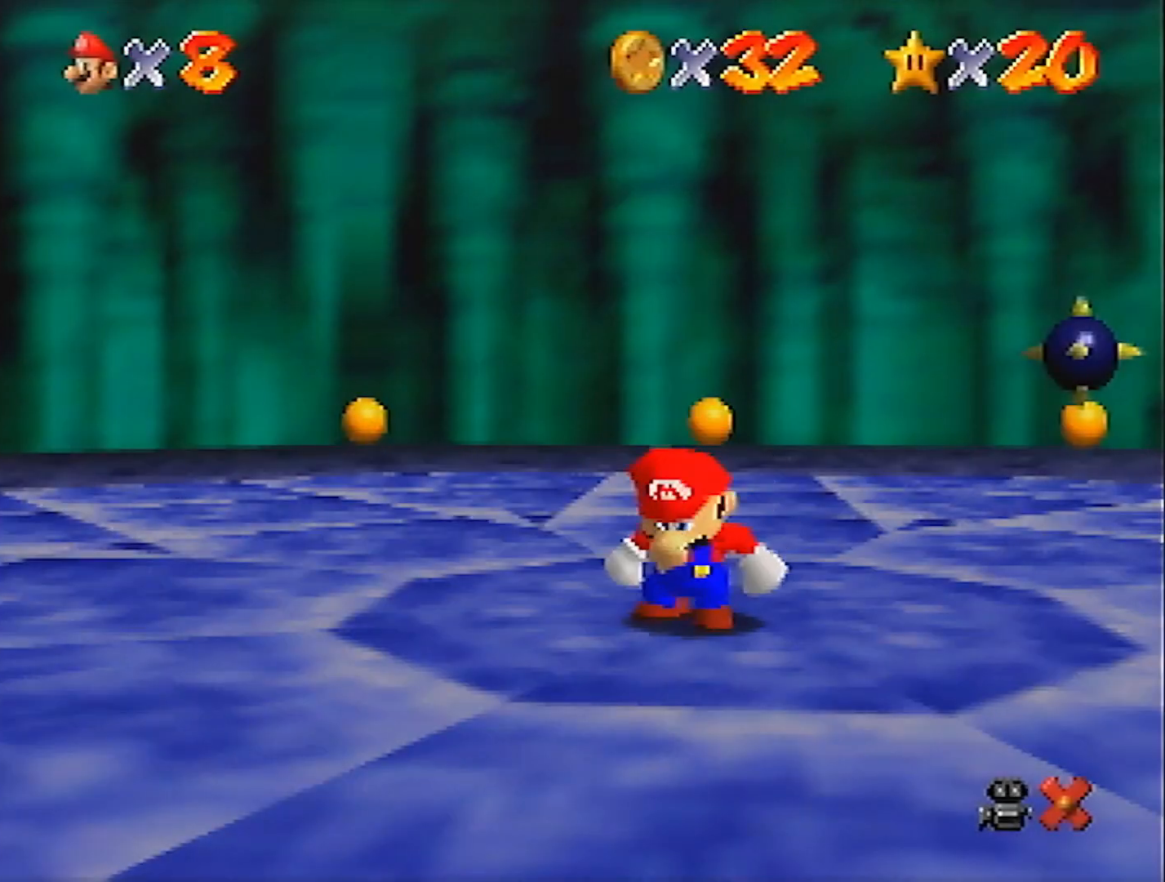
{"buttons": [], "left_stick": "center", "events": []}
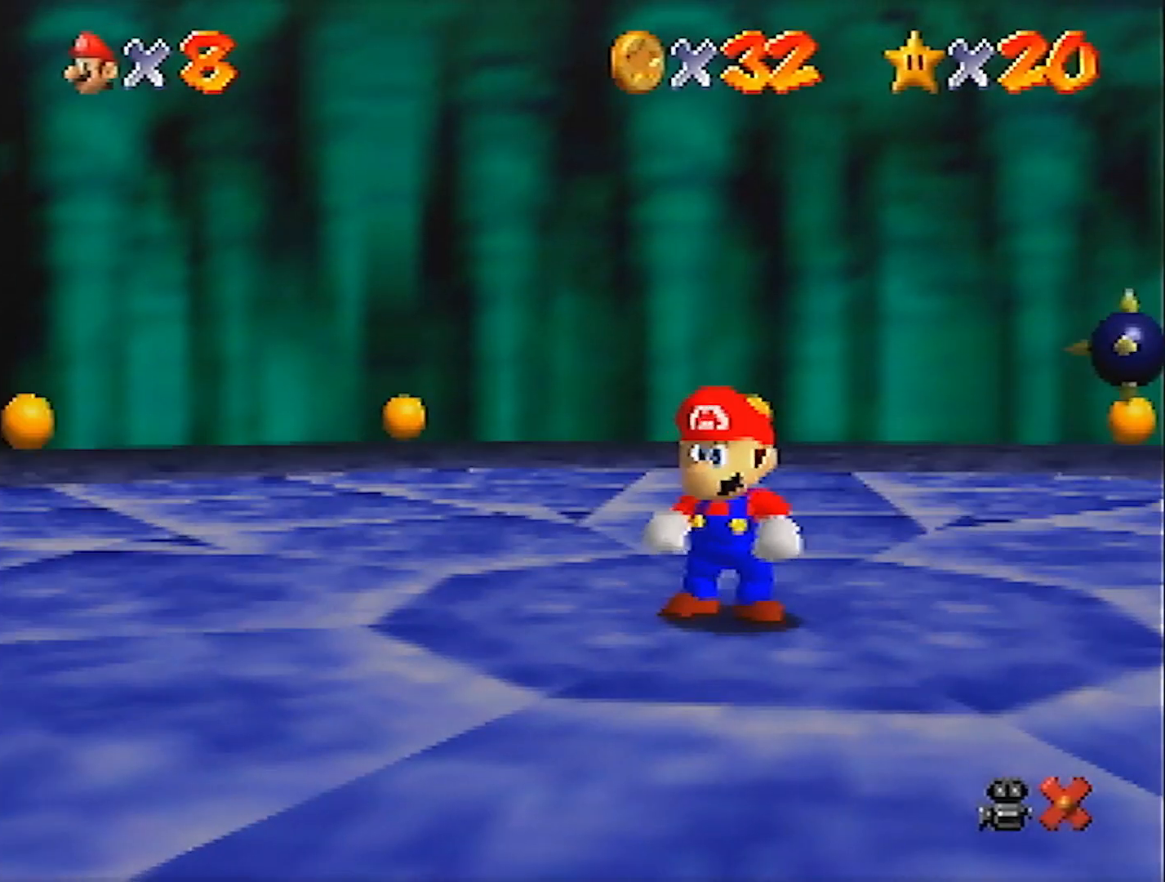
{"buttons": [], "left_stick": "center", "events": []}
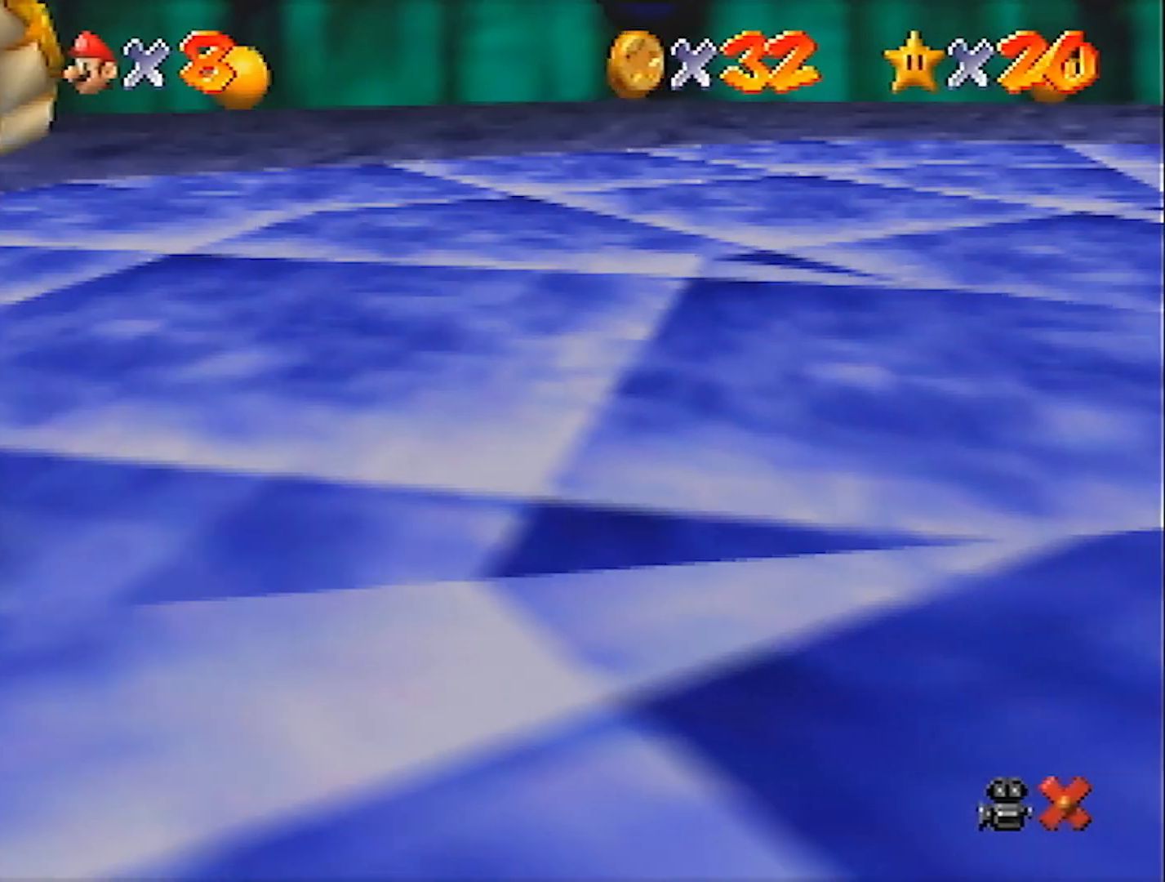
{"buttons": [], "left_stick": "center", "events": []}
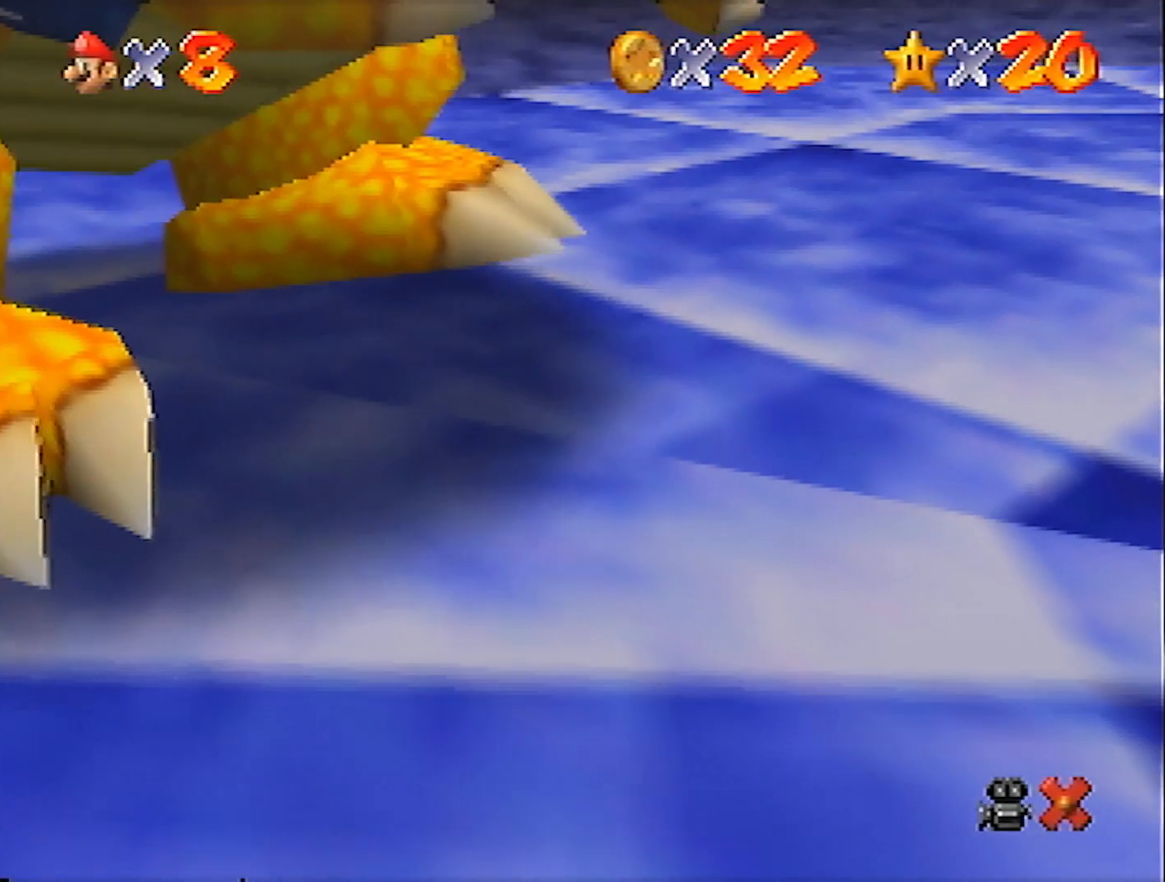
{"buttons": ["DPAD_RIGHT"], "left_stick": "up-left", "events": [[100, "DPAD_RIGHT", "down"], [100, "left_stick", "up-left"]]}
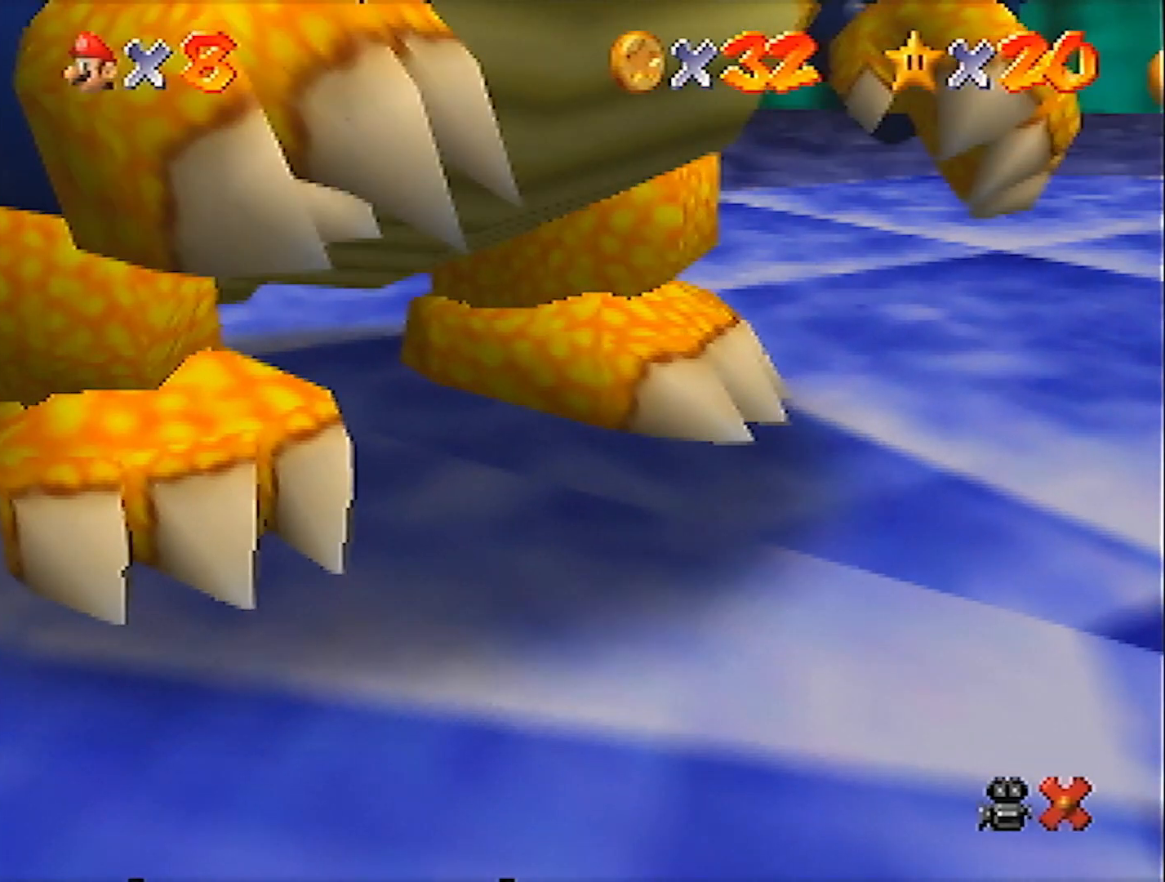
{"buttons": ["DPAD_RIGHT"], "left_stick": "up-left", "events": []}
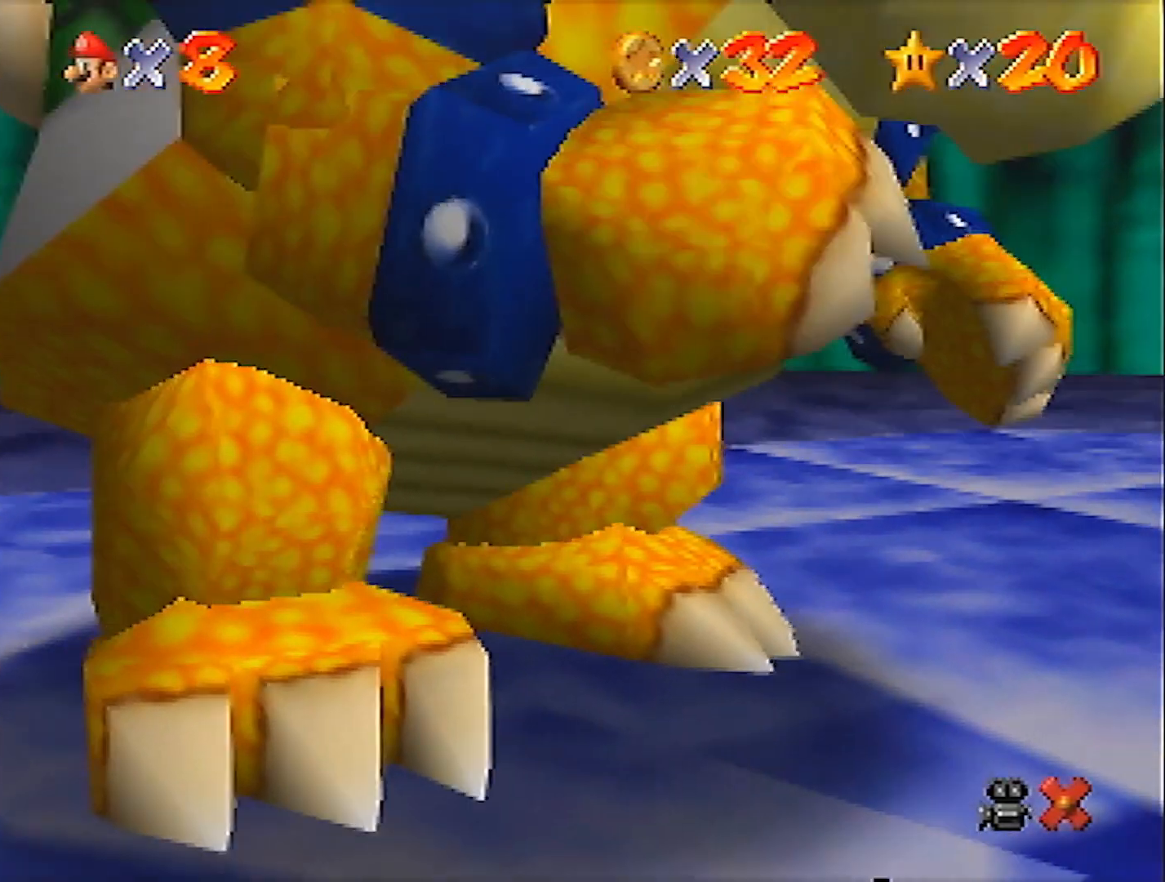
{"buttons": [], "left_stick": "center", "events": [[501, "DPAD_RIGHT", "up"], [501, "left_stick", "center"]]}
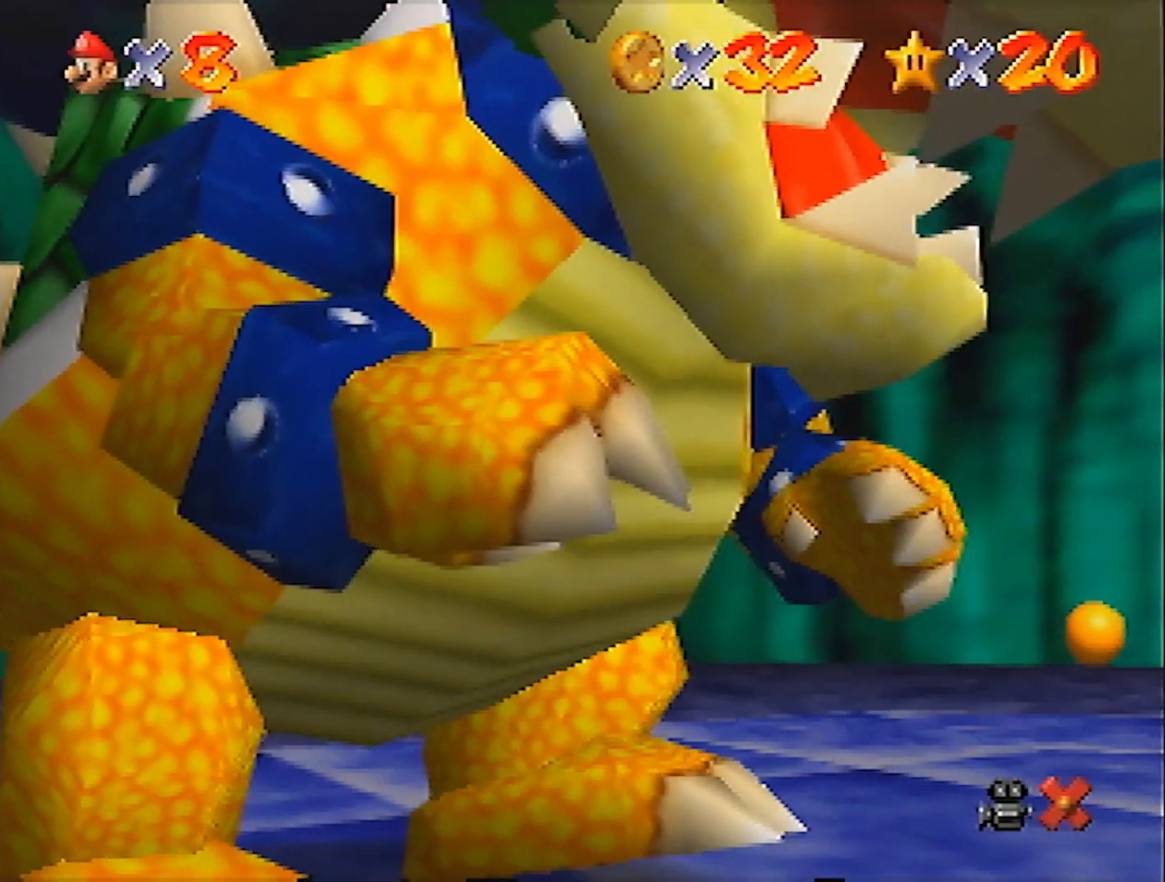
{"buttons": [], "left_stick": "center", "events": []}
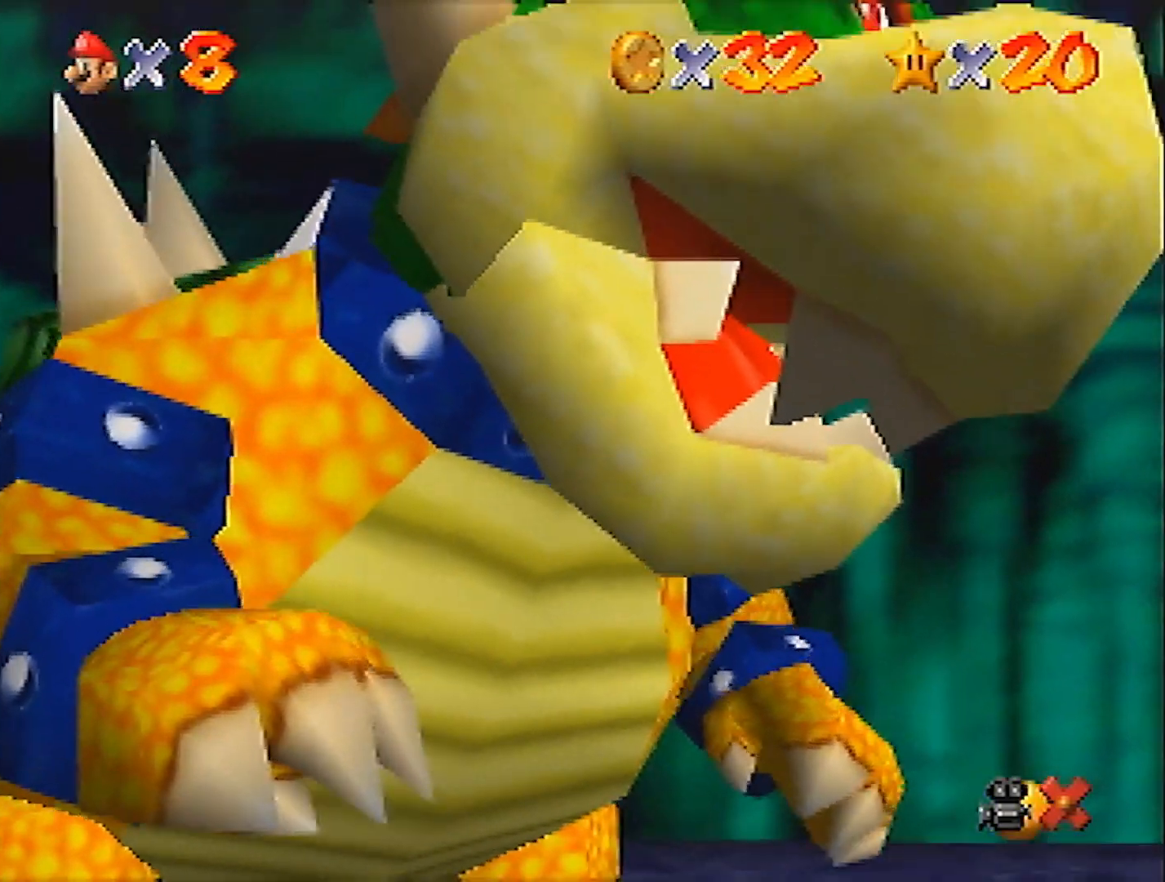
{"buttons": [], "left_stick": "center", "events": []}
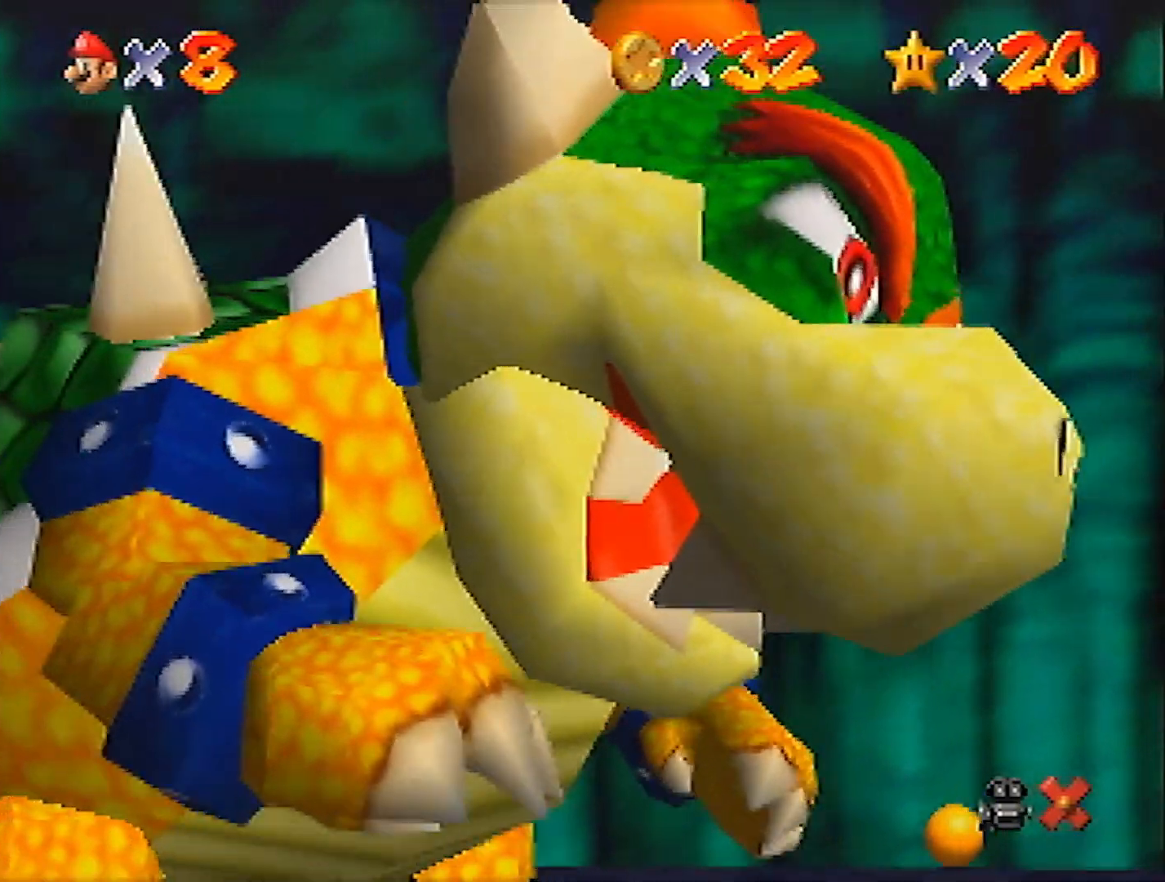
{"buttons": [], "left_stick": "center", "events": []}
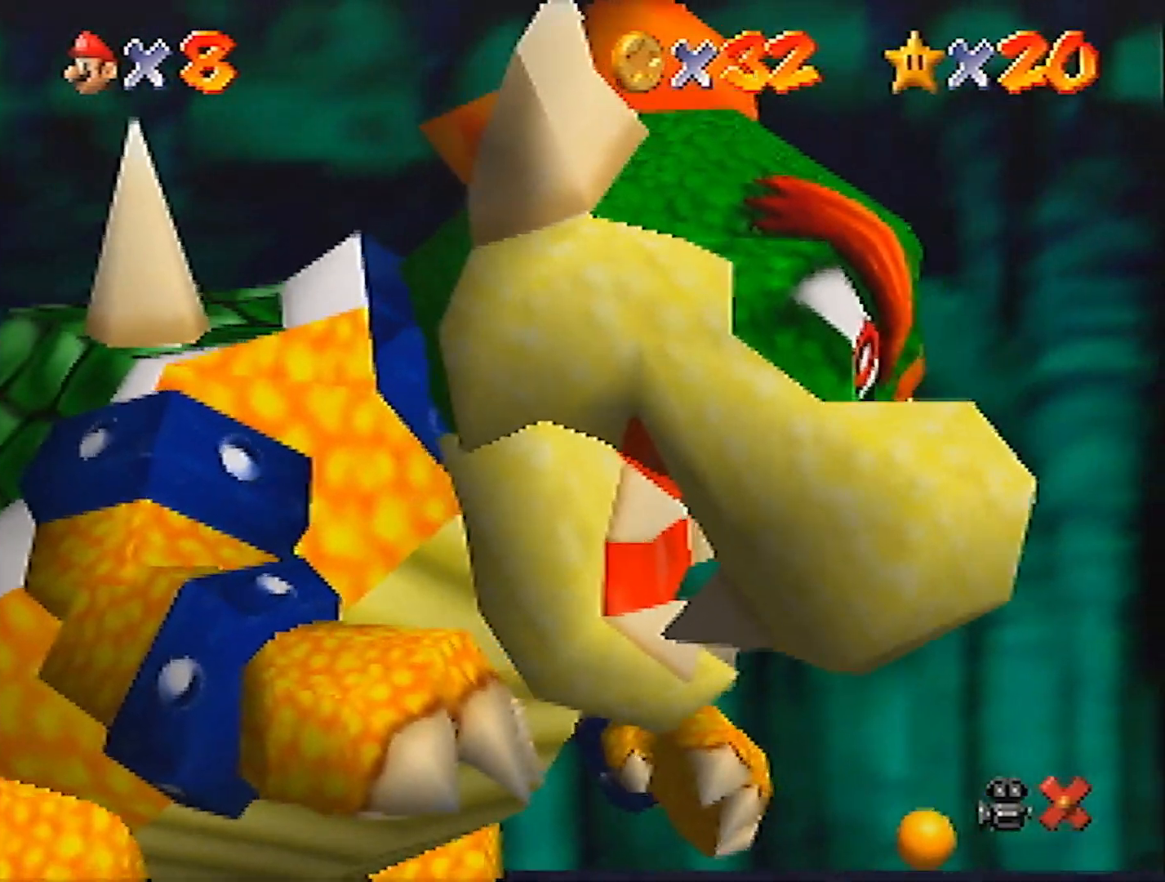
{"buttons": [], "left_stick": "center", "events": []}
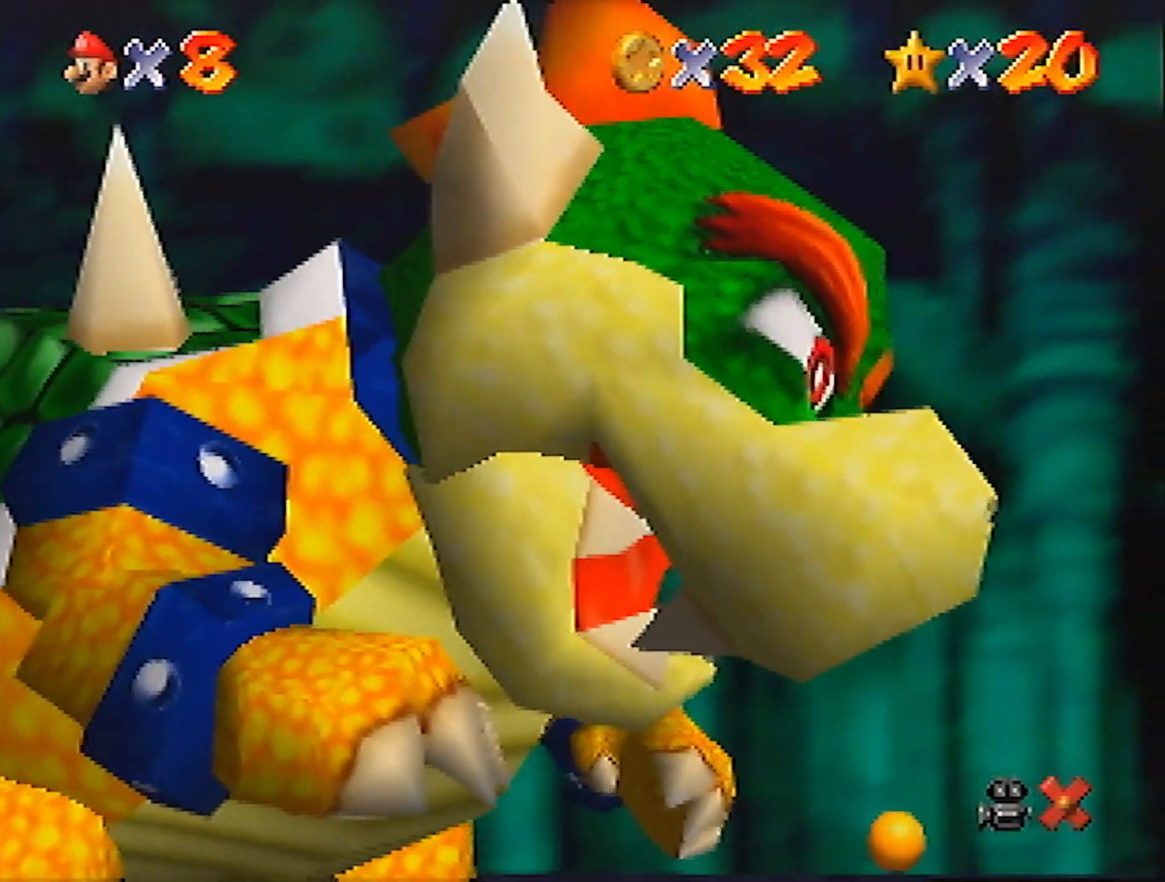
{"buttons": ["A"], "left_stick": "center", "events": [[500, "A", "down"]]}
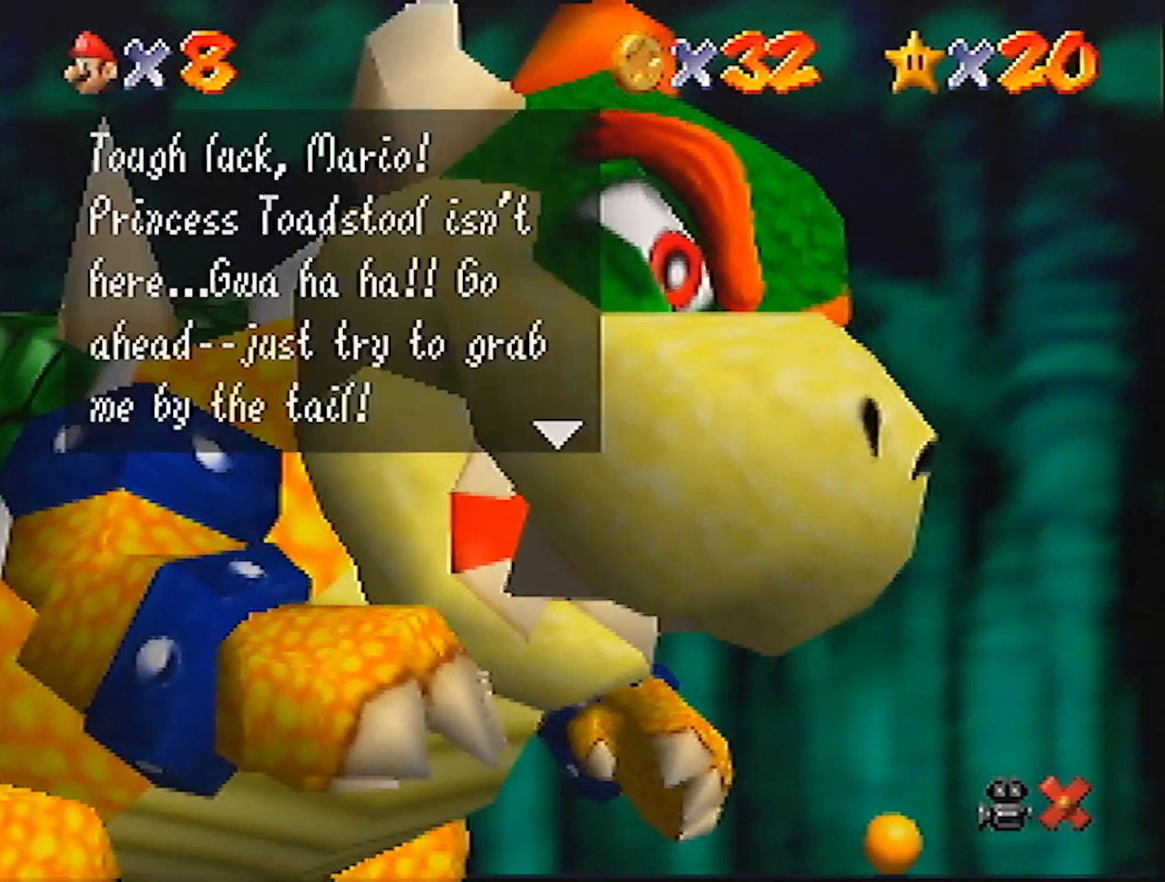
{"buttons": ["A"], "left_stick": "up-left", "events": [[33, "B", "down"], [100, "A", "up"], [100, "B", "up"], [367, "A", "down"], [367, "B", "down"], [367, "left_stick", "up-left"], [501, "B", "up"]]}
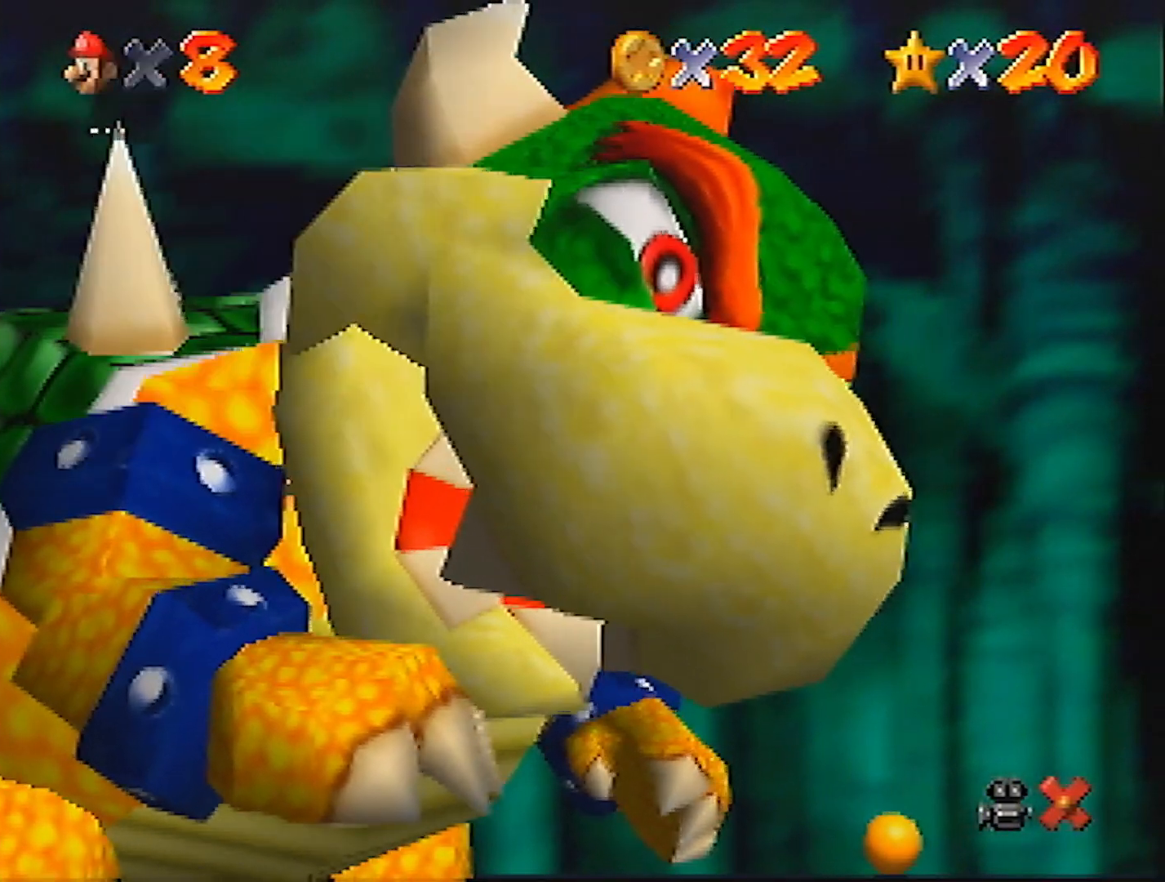
{"buttons": ["A"], "left_stick": "up-left", "events": []}
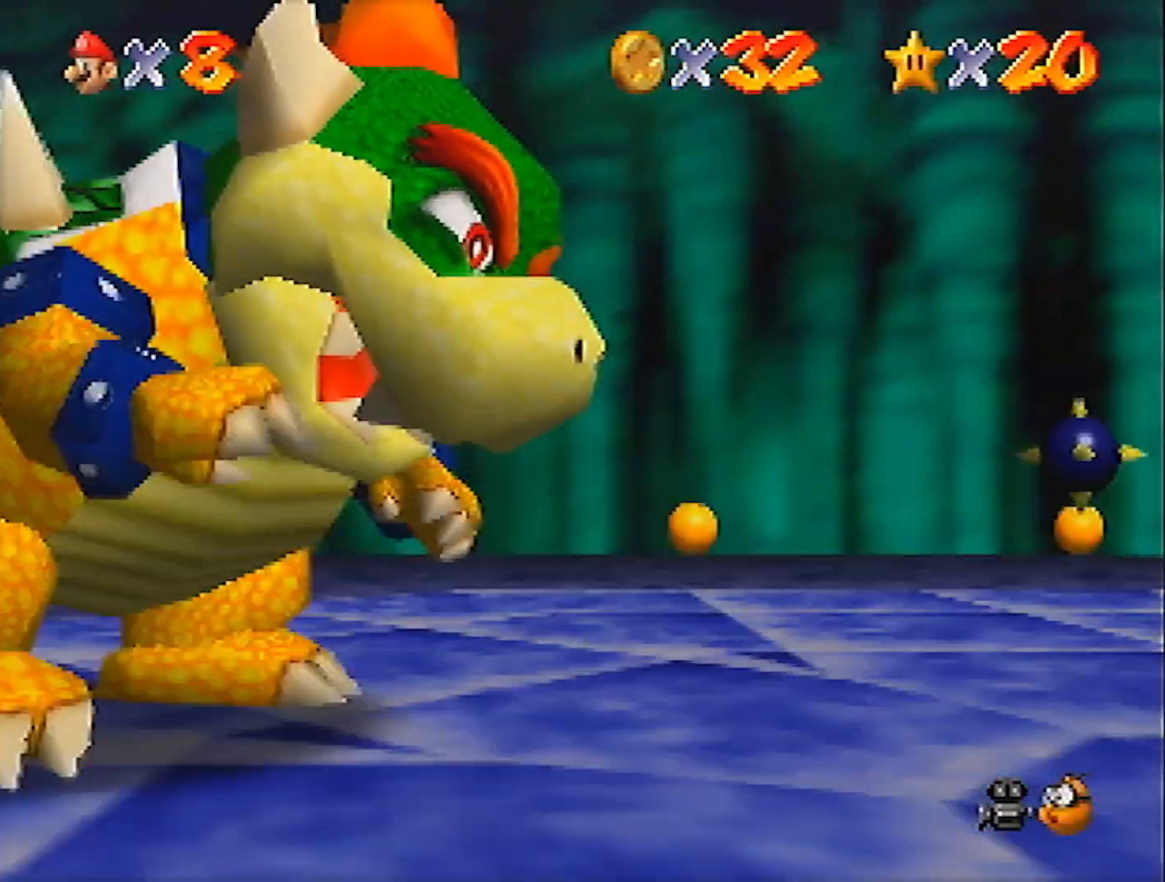
{"buttons": [], "left_stick": "up-left", "events": [[334, "B", "down"], [434, "B", "up"], [467, "A", "up"]]}
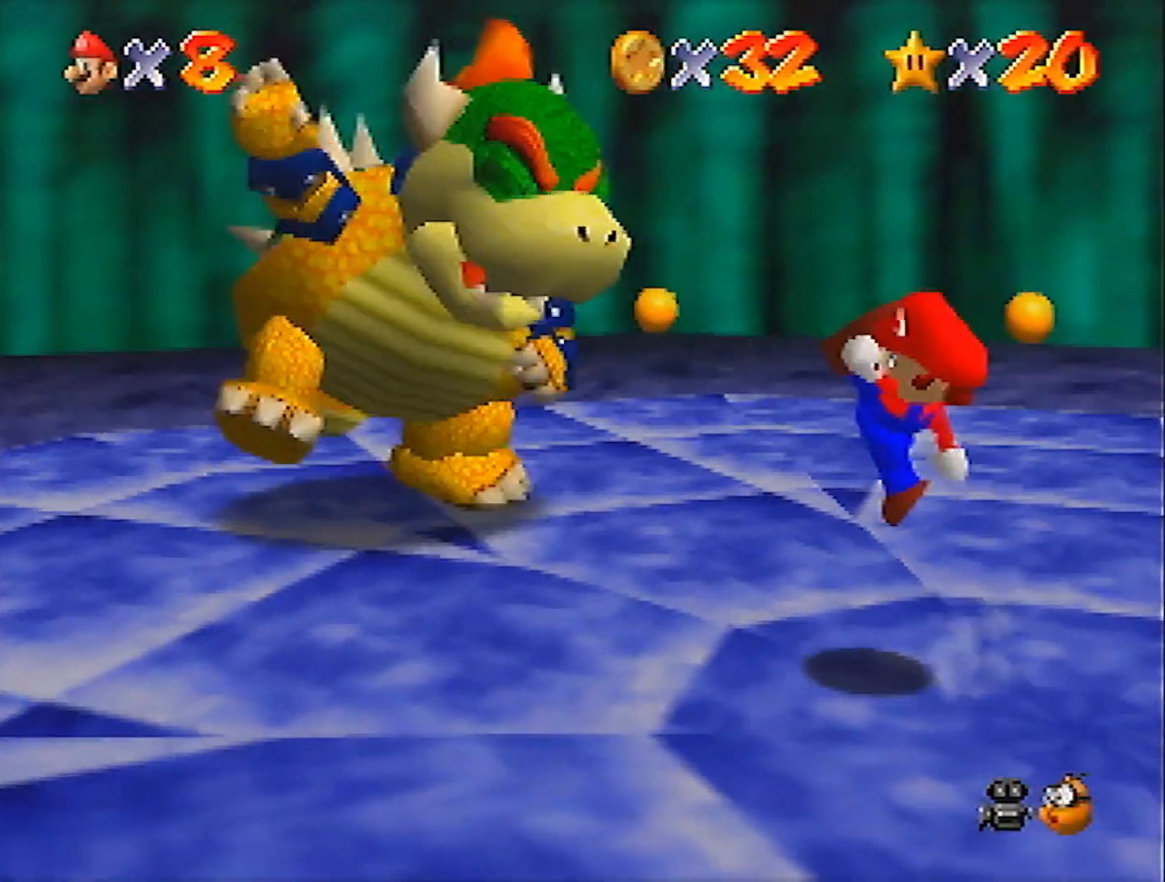
{"buttons": [], "left_stick": "up", "events": [[467, "left_stick", "up"]]}
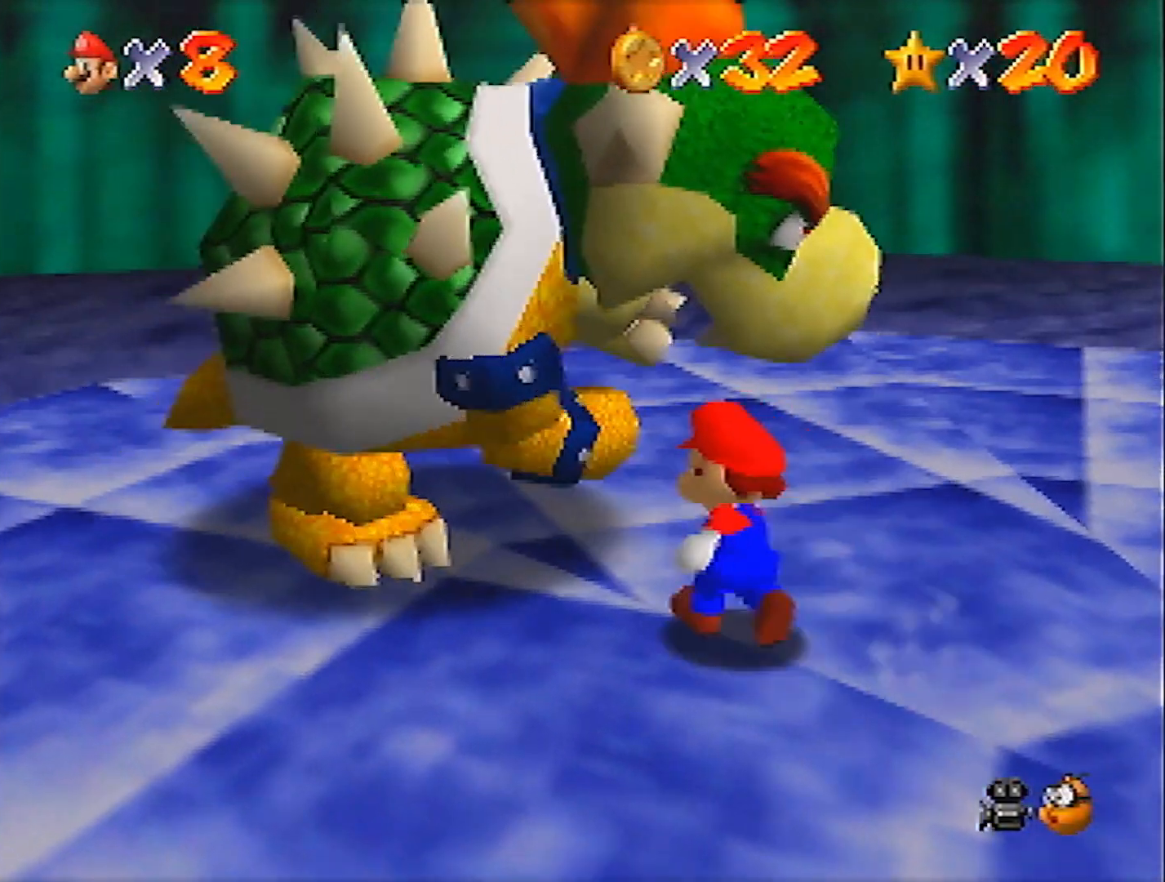
{"buttons": [], "left_stick": "up-left", "events": [[401, "left_stick", "up-left"]]}
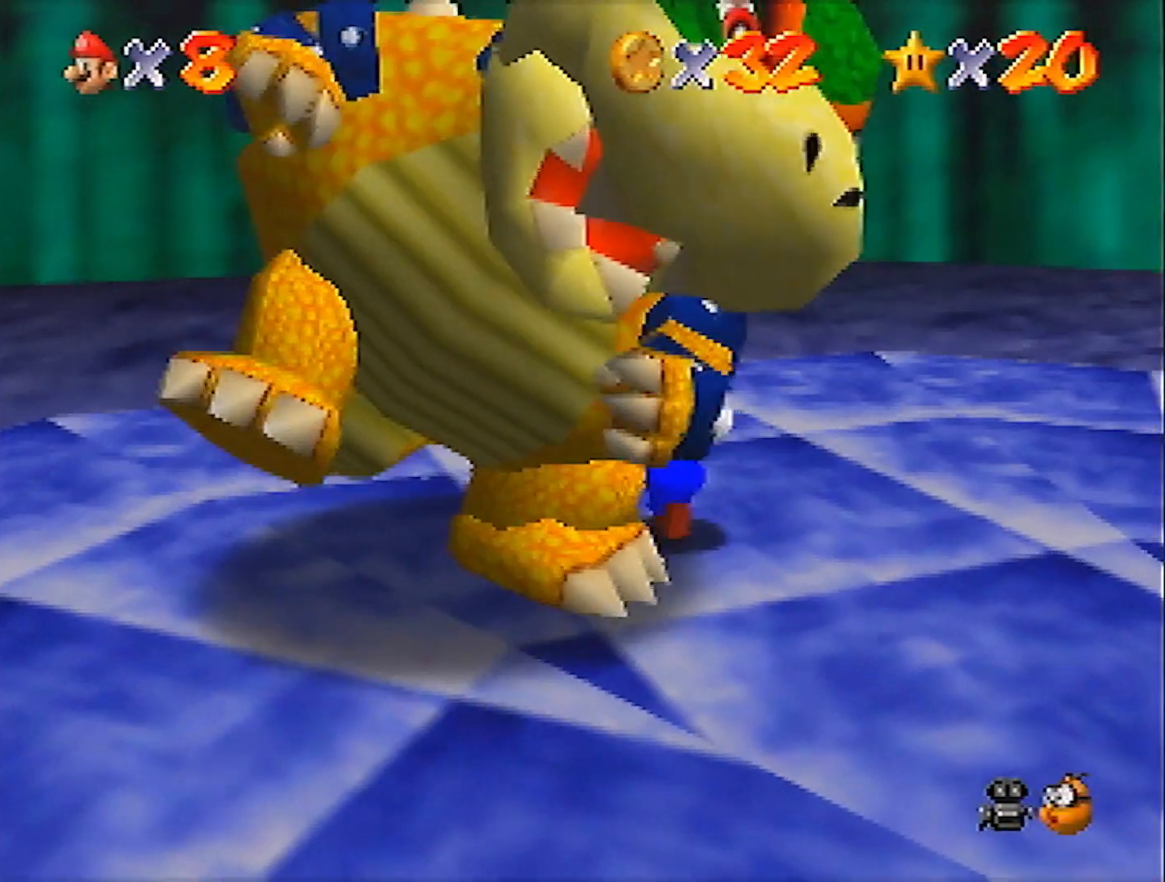
{"buttons": ["C_DOWN", "C_RIGHT"], "left_stick": "down-left", "events": [[33, "left_stick", "left"], [166, "left_stick", "down-left"], [267, "B", "down"], [300, "left_stick", "down-right"], [367, "B", "up"], [400, "left_stick", "up-right"], [433, "C_DOWN", "down"], [433, "C_RIGHT", "down"], [500, "left_stick", "down-left"]]}
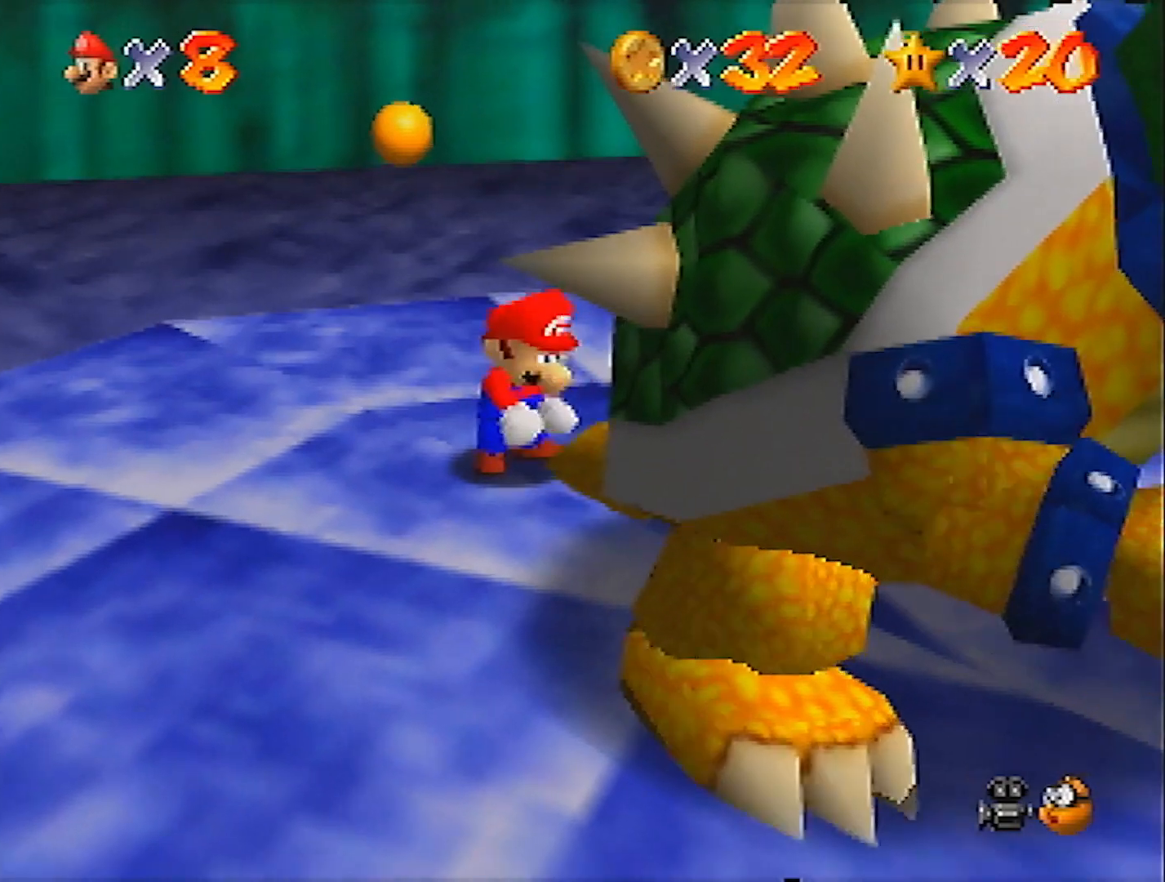
{"buttons": [], "left_stick": "up-left", "events": [[34, "left_stick", "down-right"], [67, "C_DOWN", "up"], [67, "C_RIGHT", "up"], [100, "left_stick", "up-right"], [200, "left_stick", "down"], [267, "left_stick", "up-right"], [334, "left_stick", "left"], [401, "left_stick", "down-right"], [501, "left_stick", "up-left"]]}
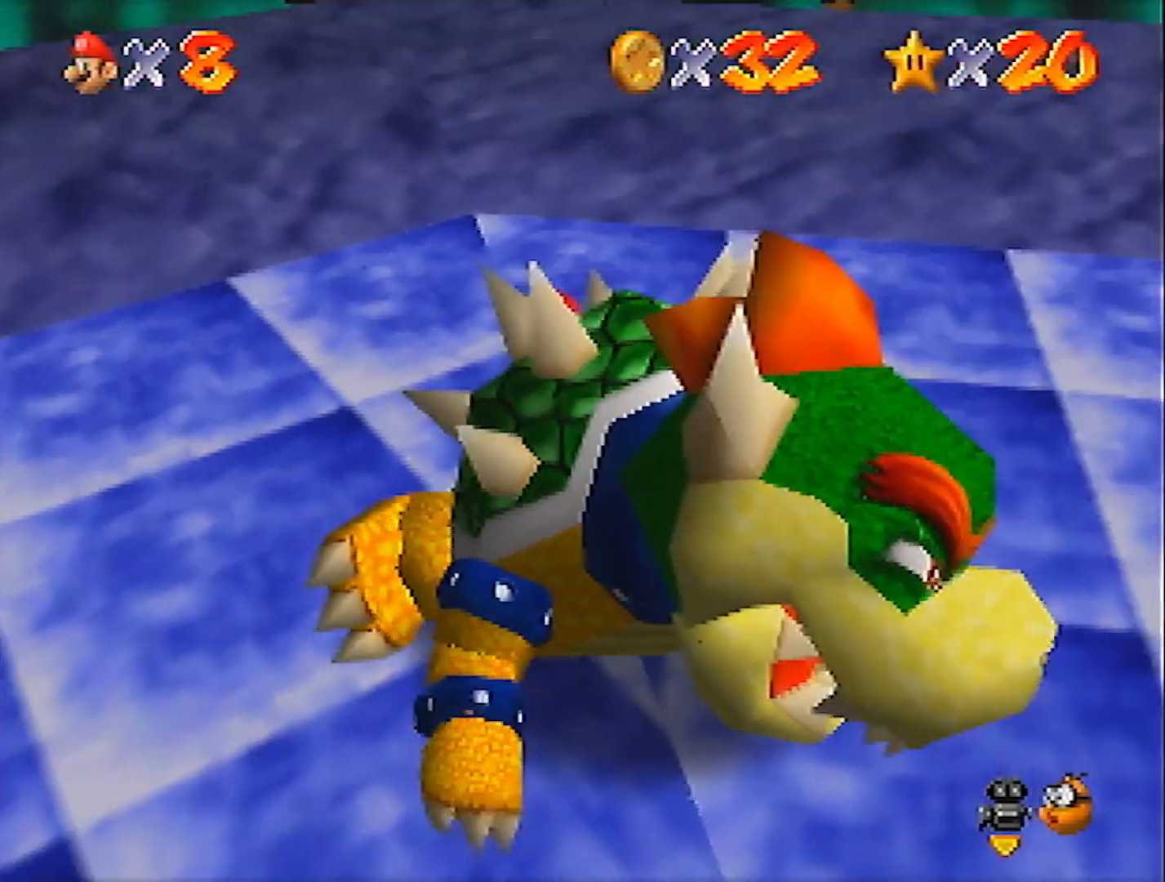
{"buttons": [], "left_stick": "up-left", "events": [[33, "left_stick", "down-right"], [166, "left_stick", "up-left"], [233, "left_stick", "down"], [333, "left_stick", "up-left"], [400, "left_stick", "down"], [500, "left_stick", "up-left"]]}
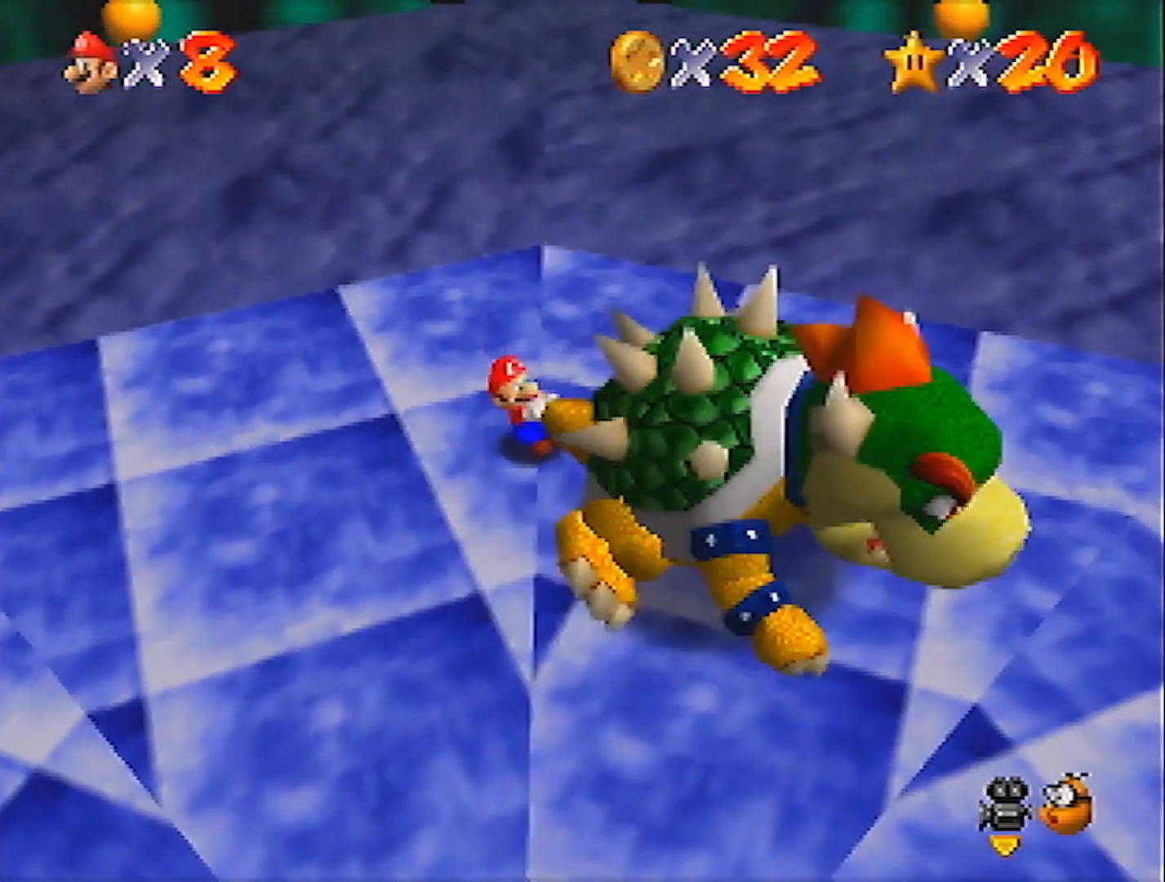
{"buttons": [], "left_stick": "up-right", "events": [[134, "left_stick", "up-right"], [200, "left_stick", "left"], [267, "left_stick", "down-right"], [367, "left_stick", "left"], [501, "left_stick", "up-right"]]}
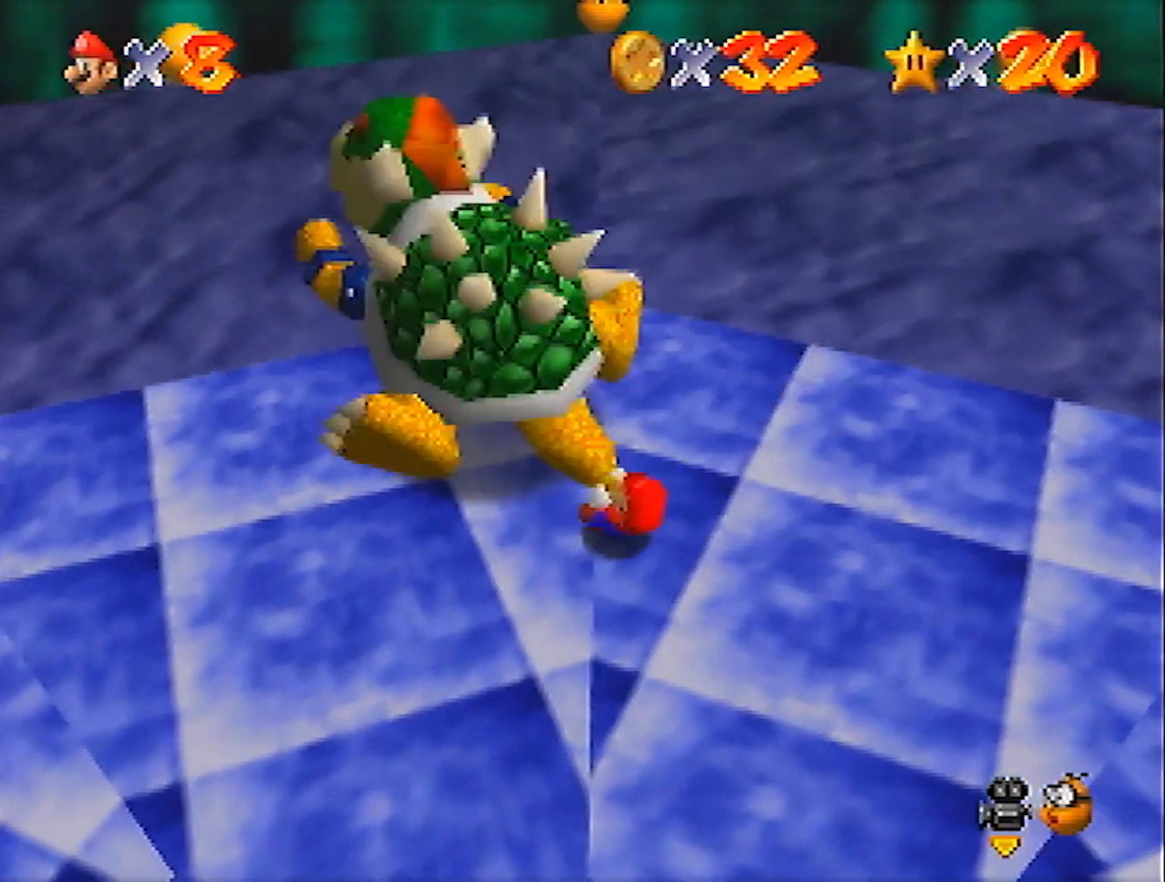
{"buttons": ["B"], "left_stick": "up", "events": [[33, "left_stick", "left"], [133, "left_stick", "right"], [400, "left_stick", "up"], [500, "B", "down"]]}
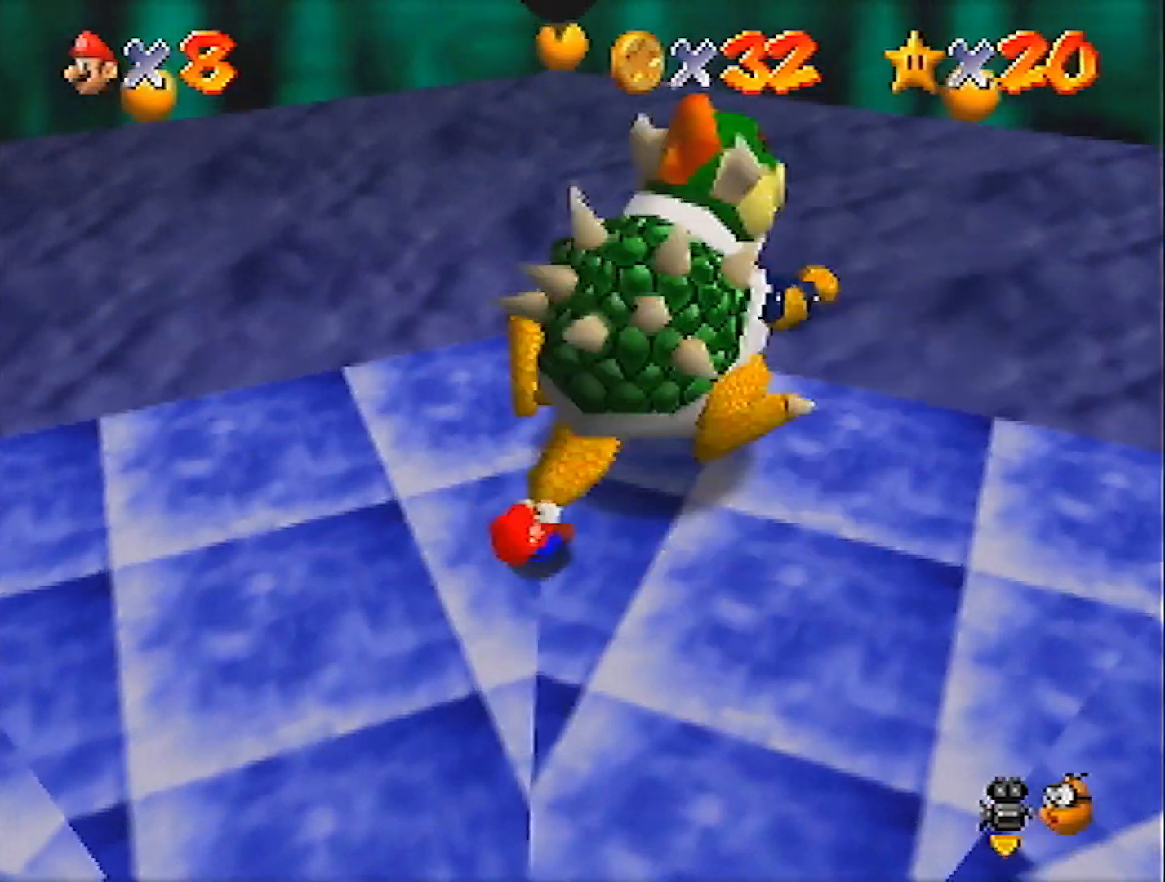
{"buttons": [], "left_stick": "center", "events": [[34, "left_stick", "center"], [67, "B", "up"]]}
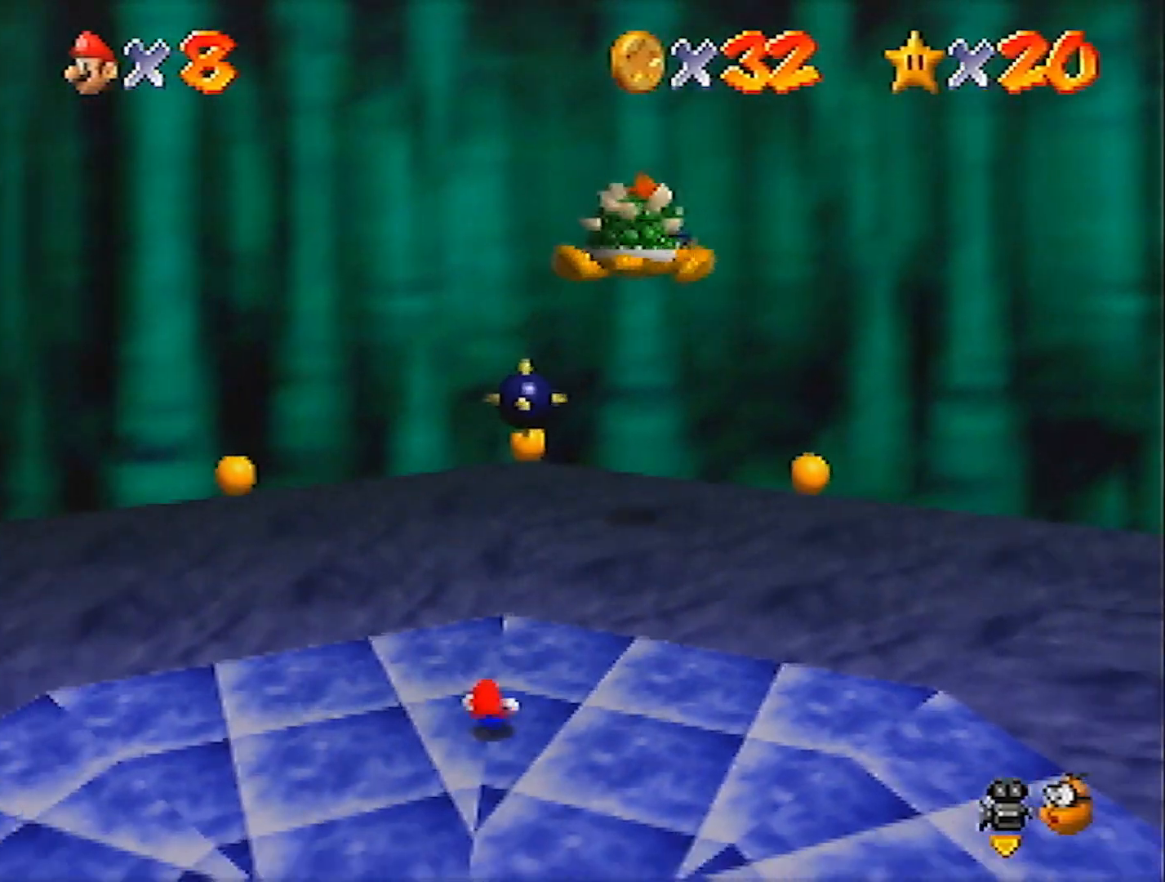
{"buttons": [], "left_stick": "down-right", "events": [[367, "left_stick", "down-right"]]}
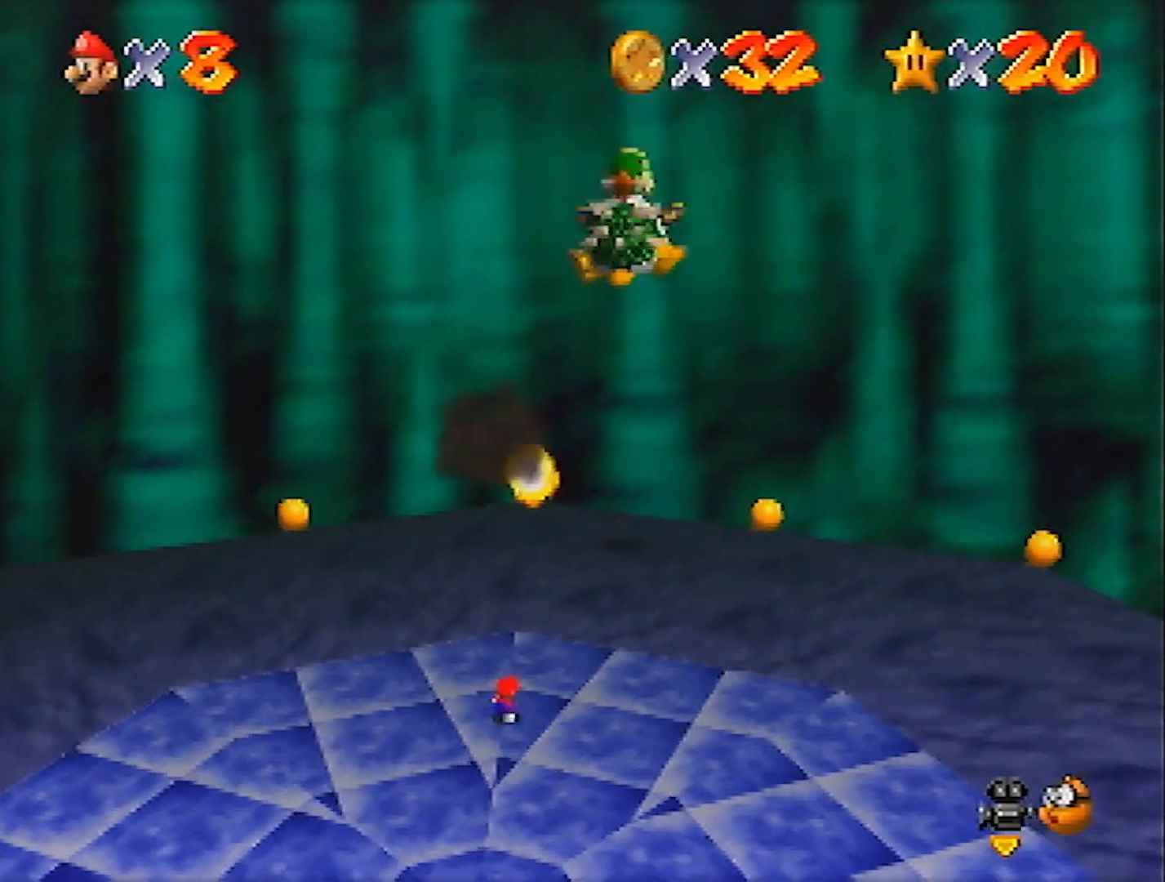
{"buttons": ["C_RIGHT"], "left_stick": "down", "events": [[100, "C_DOWN", "down"], [100, "C_RIGHT", "down"], [234, "C_DOWN", "up"], [234, "C_RIGHT", "up"], [334, "C_RIGHT", "down"], [401, "C_RIGHT", "up"], [434, "left_stick", "down"], [467, "C_RIGHT", "down"]]}
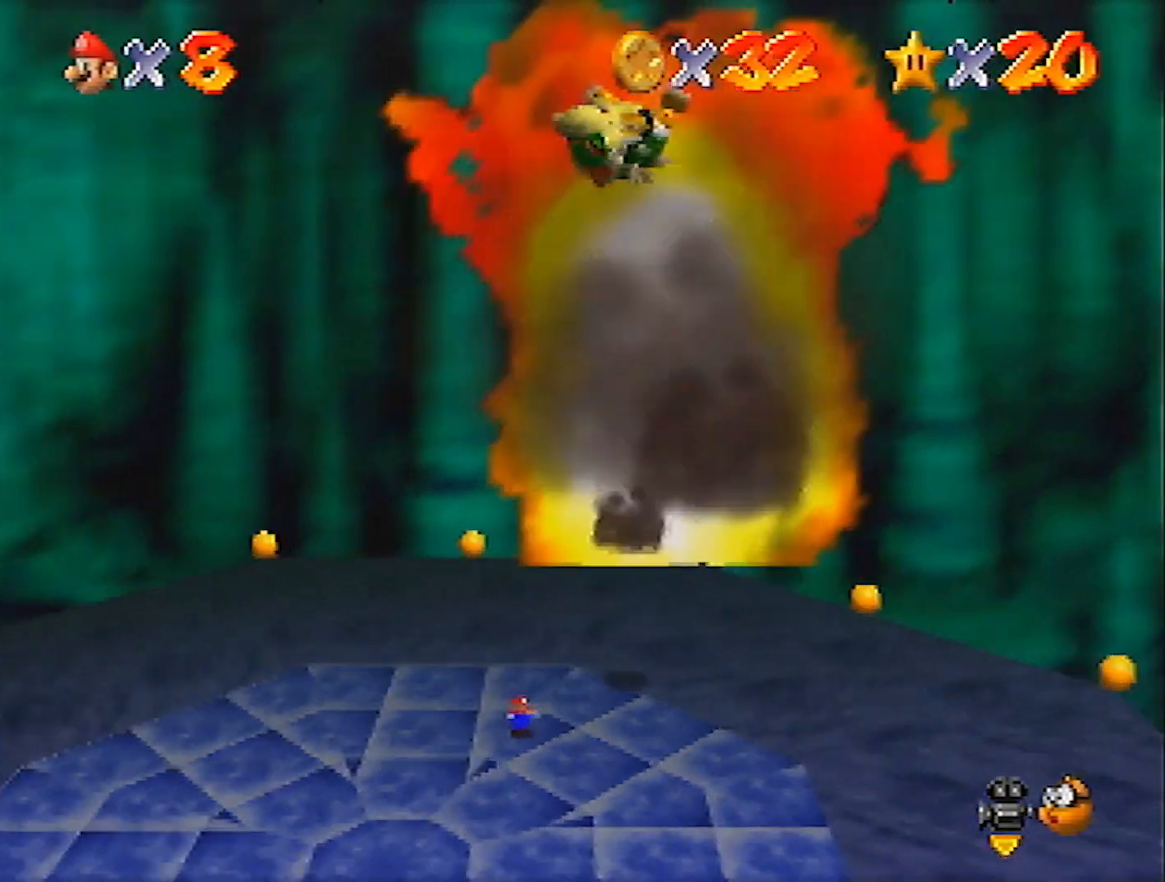
{"buttons": [], "left_stick": "left", "events": [[66, "C_RIGHT", "up"], [133, "left_stick", "down-left"], [367, "left_stick", "left"]]}
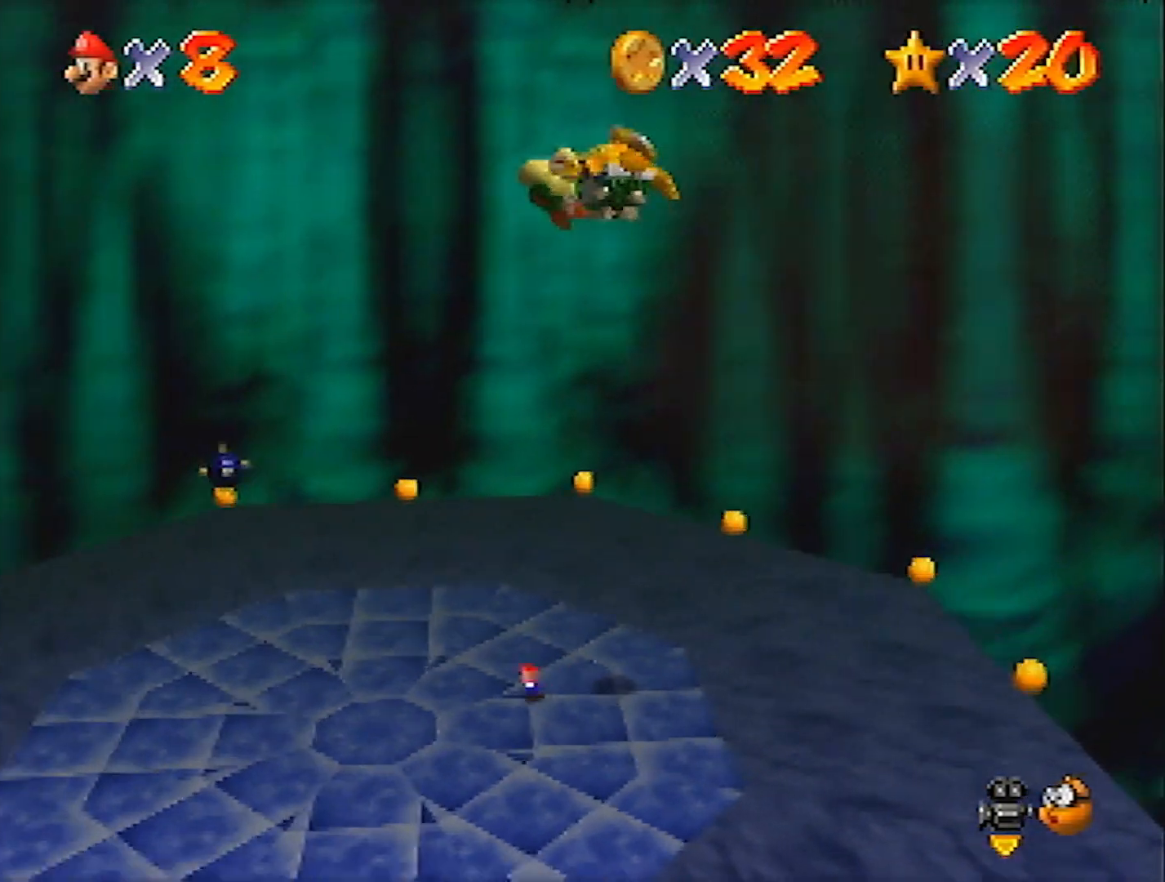
{"buttons": [], "left_stick": "left", "events": [[67, "A", "down"], [200, "A", "up"]]}